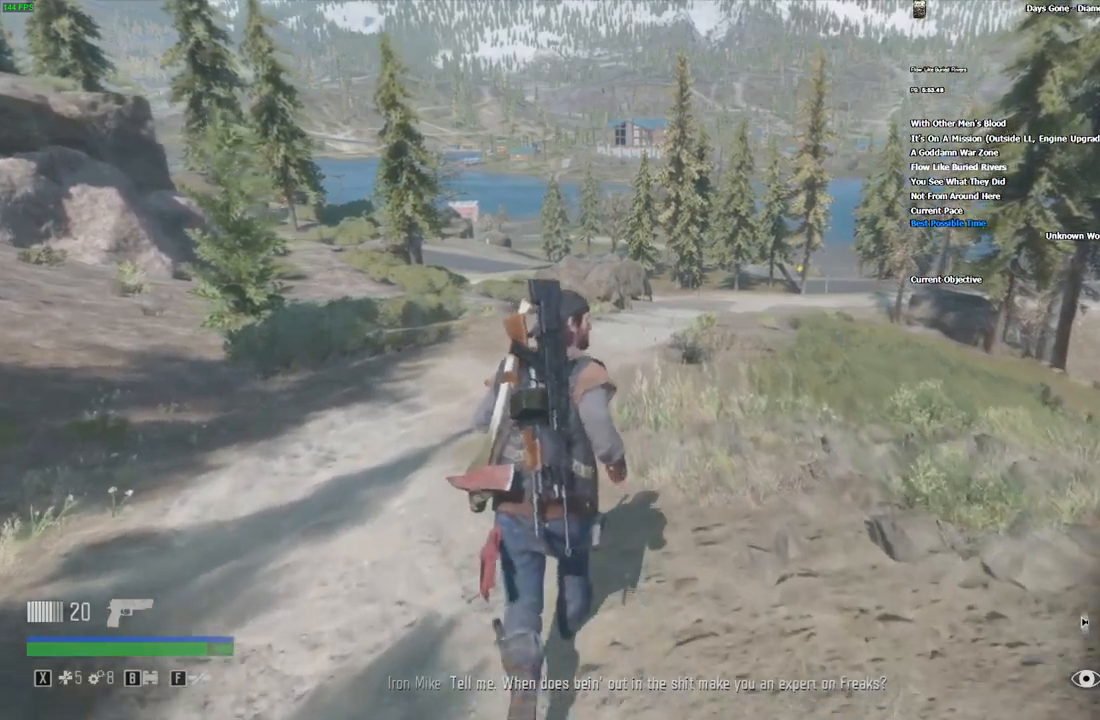
Gameplay with keyboard and mouse; each line is a JSON object with the keys and mouse buttons held at the frame after it. "events" lists presses ("down") and releases ("up") of "/", "0", "1", "2", "3", "4", "5", "6", "7", "8", "9", "a", "alt_l", "alt_r", "b", "backslash", "backspace", "c", "caps_lock", "comma", "ctrl_l", "ctrl_r", "d", "e", "equals", "escape", "f", "f1", "f10", "f11", "f12", "f2", "f3", "f4", "f5", "f6", "f7", "f8", "f9", "g", "h", "i", "j", "k", "l", "lbracket", "m", "minus", "n", "o", "p", "q", "quote", "r", "rbracket", "return", "s", "semicolon", "shift_l", "shift_r", "space", "super", "t", "tab", "tilde", "u", "v", "w", "x", "y", "z", "mouse_left", "mouse_wheel", "mouse_right" and "mouse_mb4" between this image and that frame as [ms after this image, input, new state], when the widget could be followed in between. "mouse_left", "mouse_wheel", "mouse_right", "mouse_mb4" = the "left", "wheel", "right", "mb4" buttons of the "mouse" list. No other keys are recorded. "wheel" means that the mouse wheel is clicked or scrolled. Mouse movement is not recorded. Not read: ..
{"keys": ["w"], "mouse": [], "events": []}
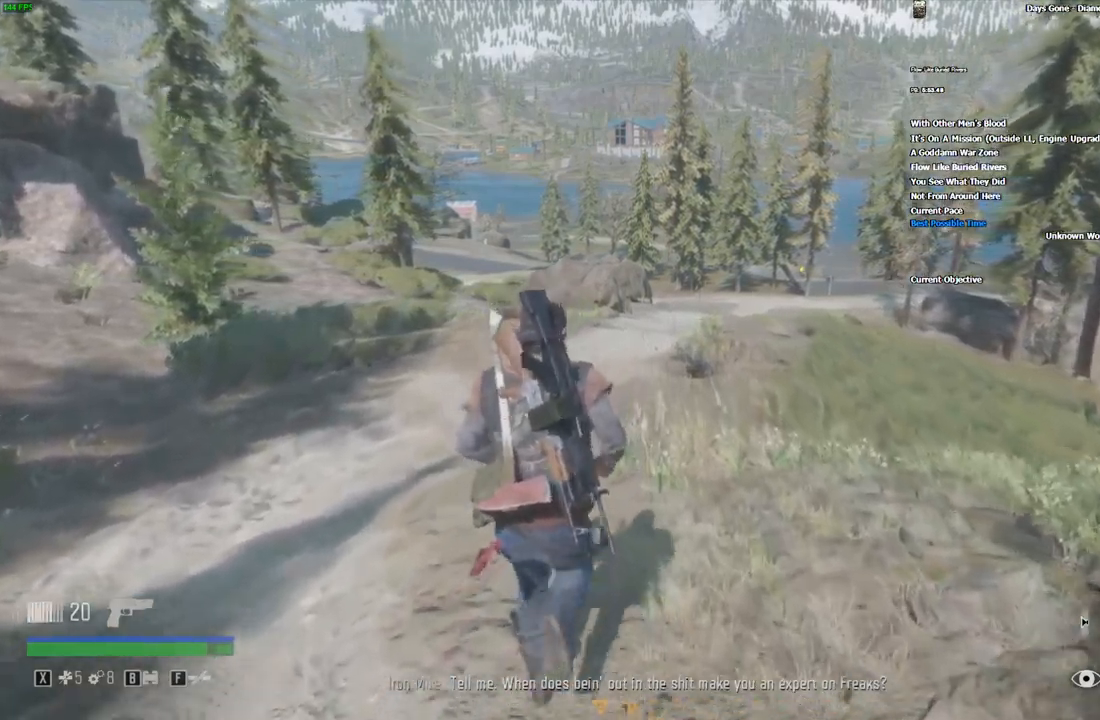
{"keys": ["w"], "mouse": [], "events": []}
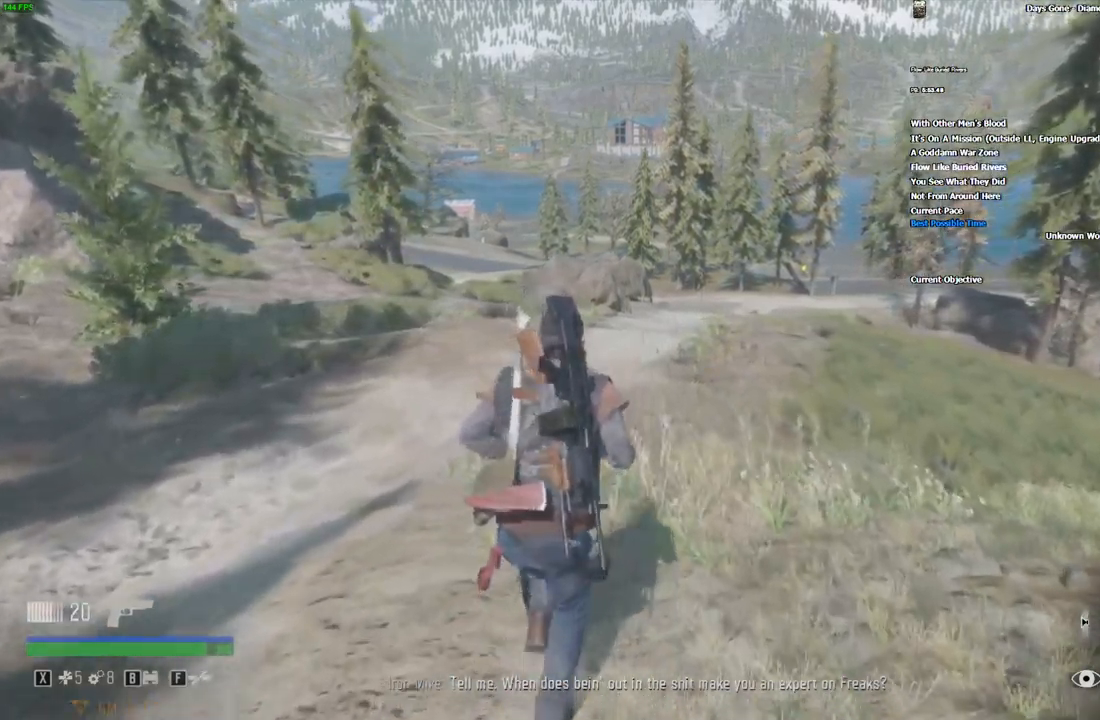
{"keys": ["w"], "mouse": []}
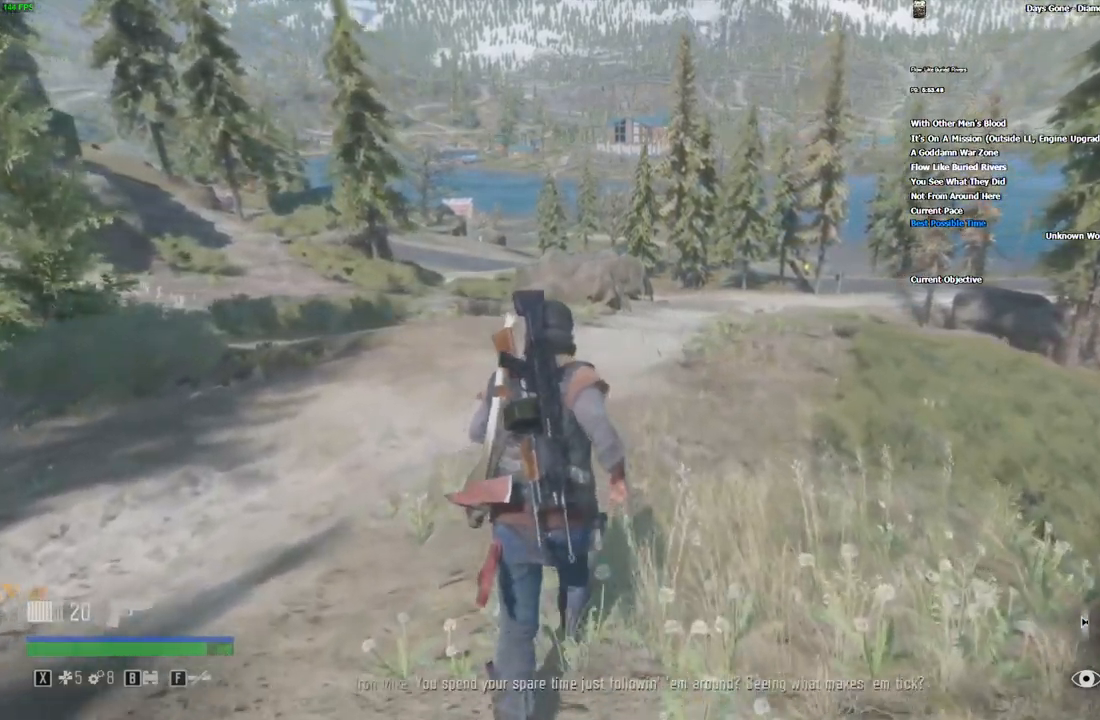
{"keys": ["w"], "mouse": [], "events": []}
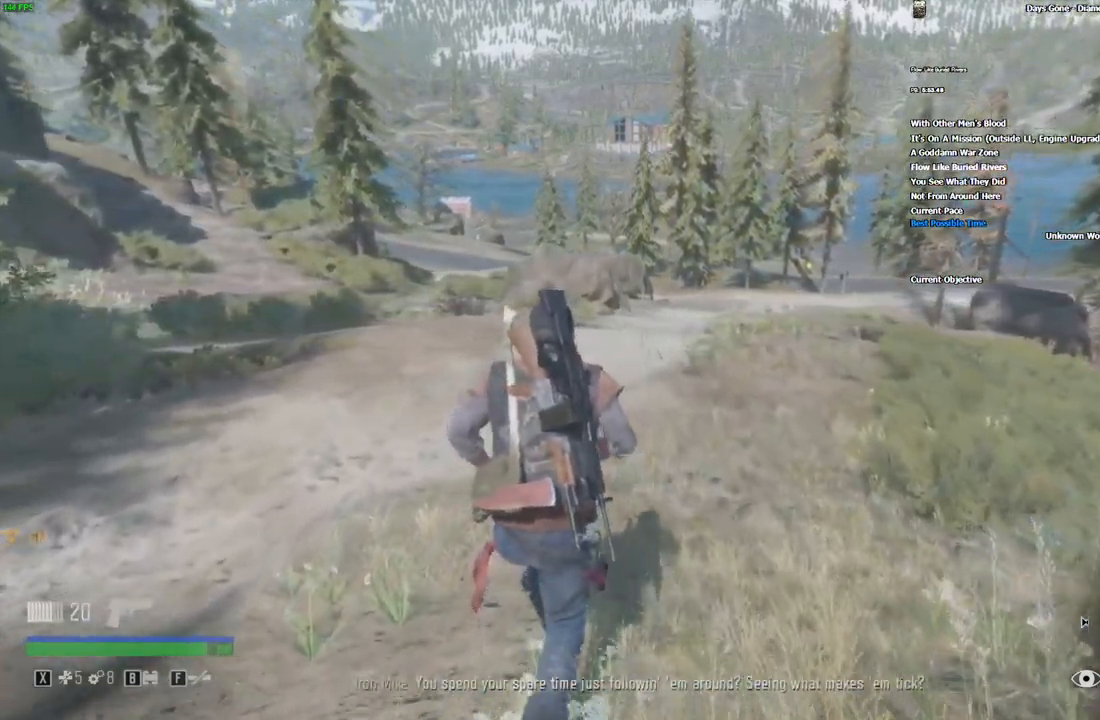
{"keys": ["w"], "mouse": []}
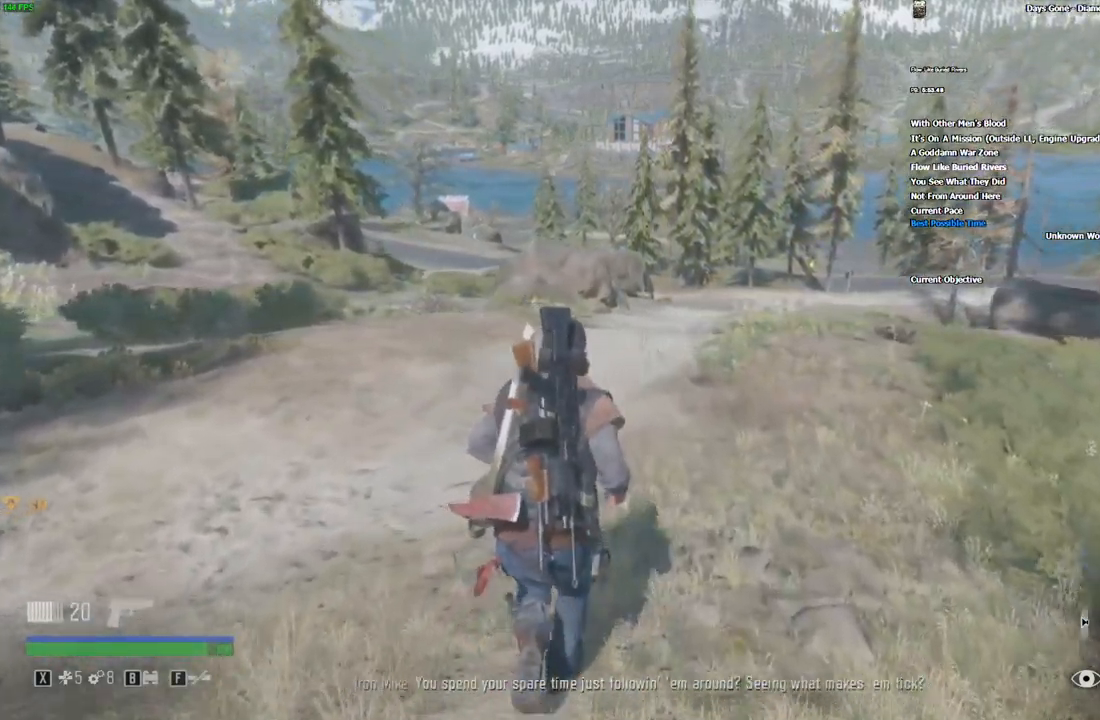
{"keys": ["w"], "mouse": []}